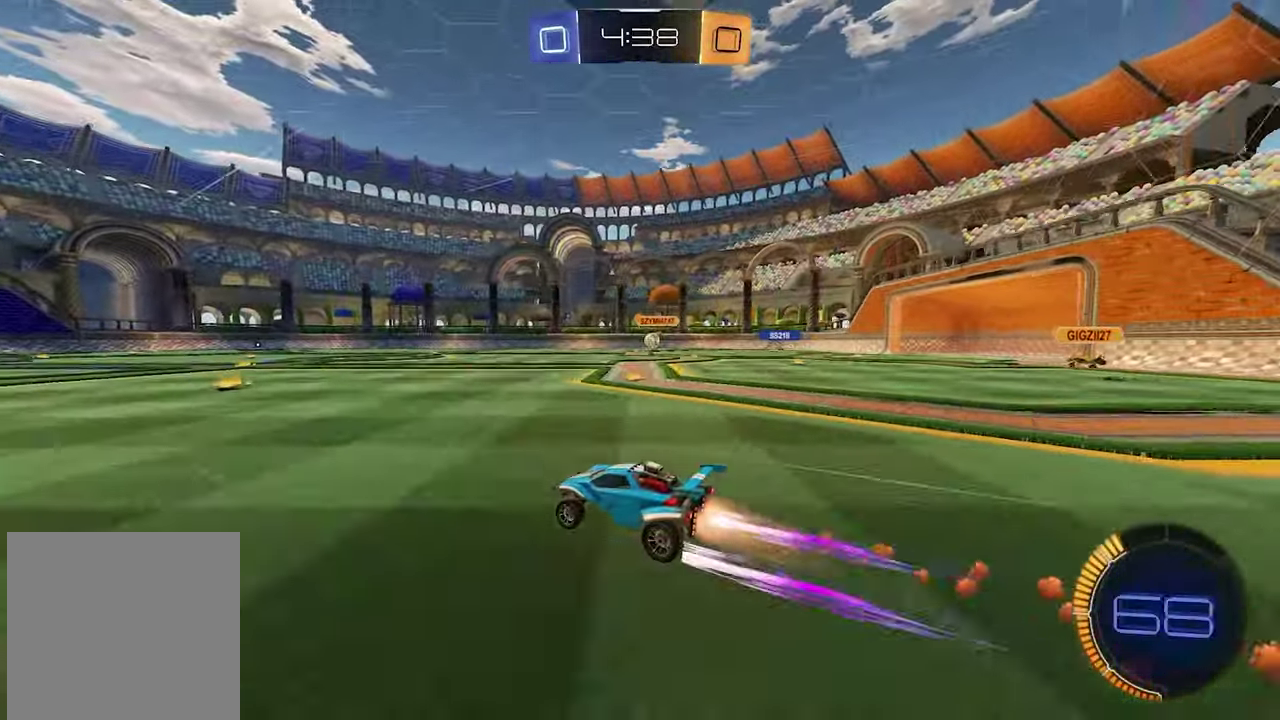
Gameplay with a controller (Xbox layout); each line is a JSON object with the inputs held at the frame after it. "events" lists button and stick changes between this image and that frame as [ms after this image, input, new state], when the widget could be followed in between. This document gives stick clicks only as held states, not as events.
{"buttons": ["R2"], "left_stick": "down-right", "right_stick": "center"}
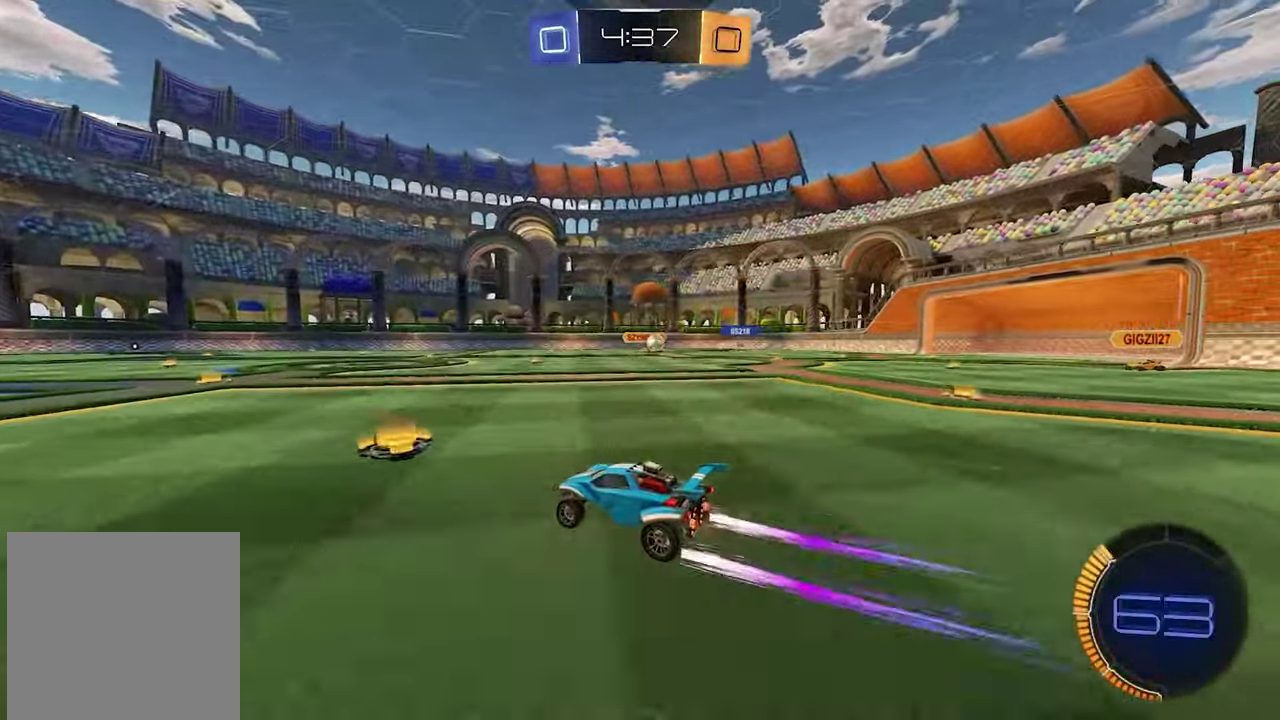
{"buttons": ["R2"], "left_stick": "center", "right_stick": "center", "events": [[417, "left_stick", "center"]]}
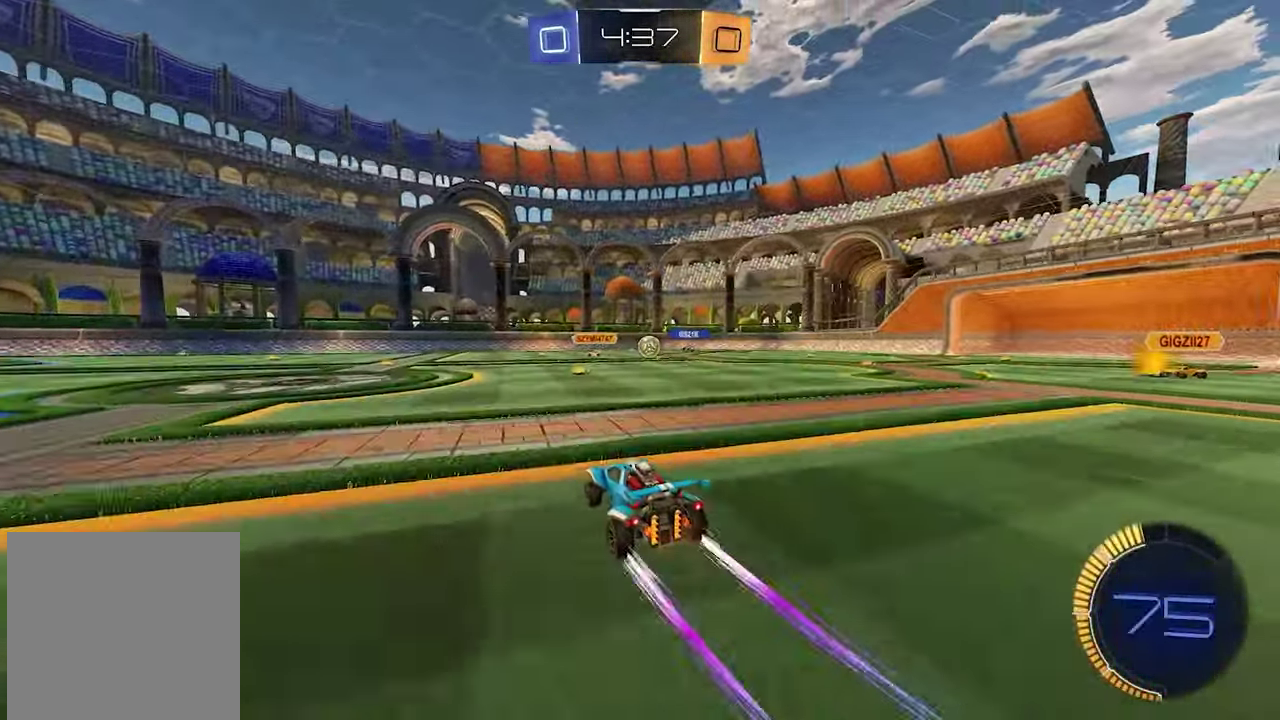
{"buttons": ["L1", "R2"], "left_stick": "center", "right_stick": "center", "events": [[117, "left_stick", "right"], [200, "left_stick", "center"], [317, "L1", "down"]]}
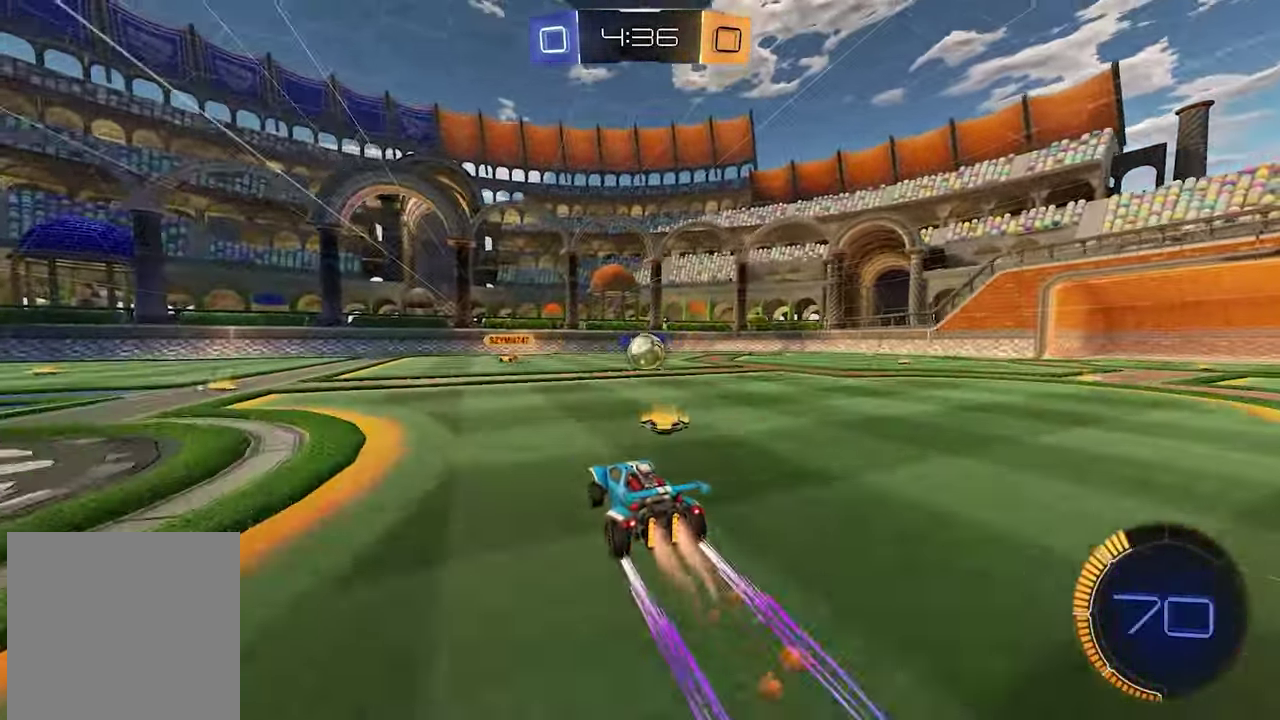
{"buttons": ["R2"], "left_stick": "down-right", "right_stick": "center"}
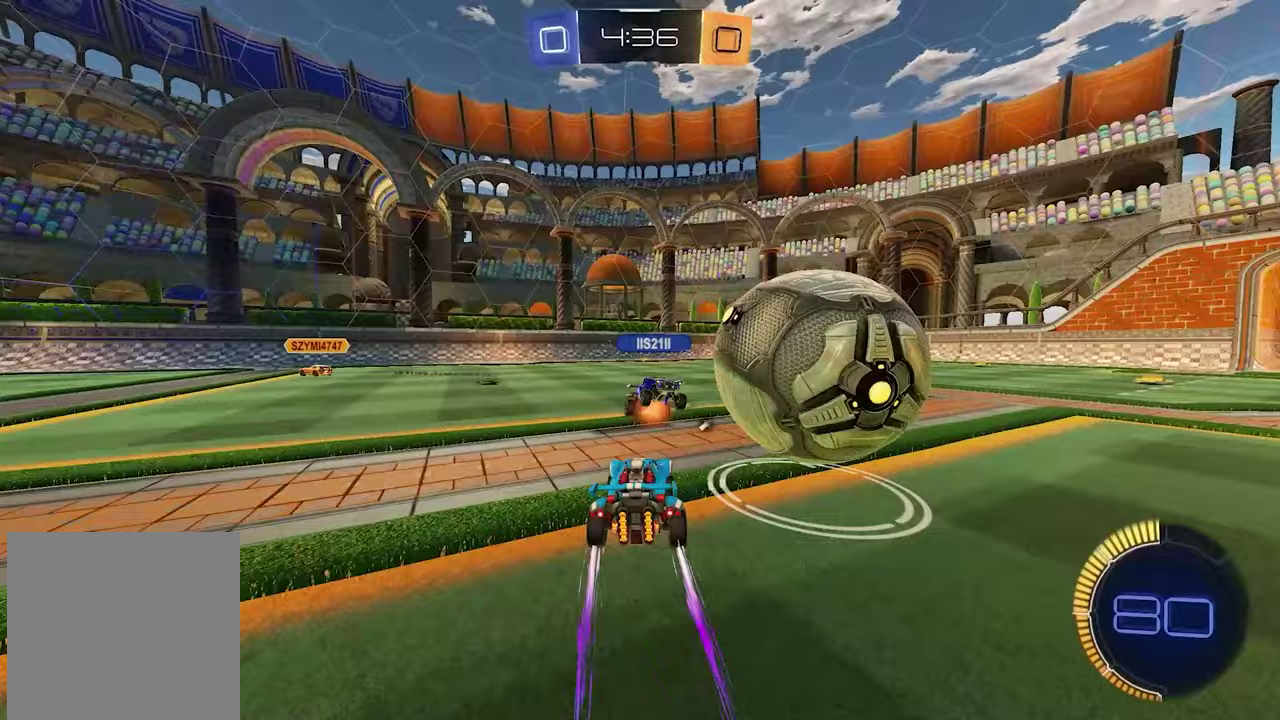
{"buttons": ["R1", "R2"], "left_stick": "right", "right_stick": "center", "events": [[117, "X", "down"], [233, "X", "up"], [467, "R1", "down"], [500, "left_stick", "right"]]}
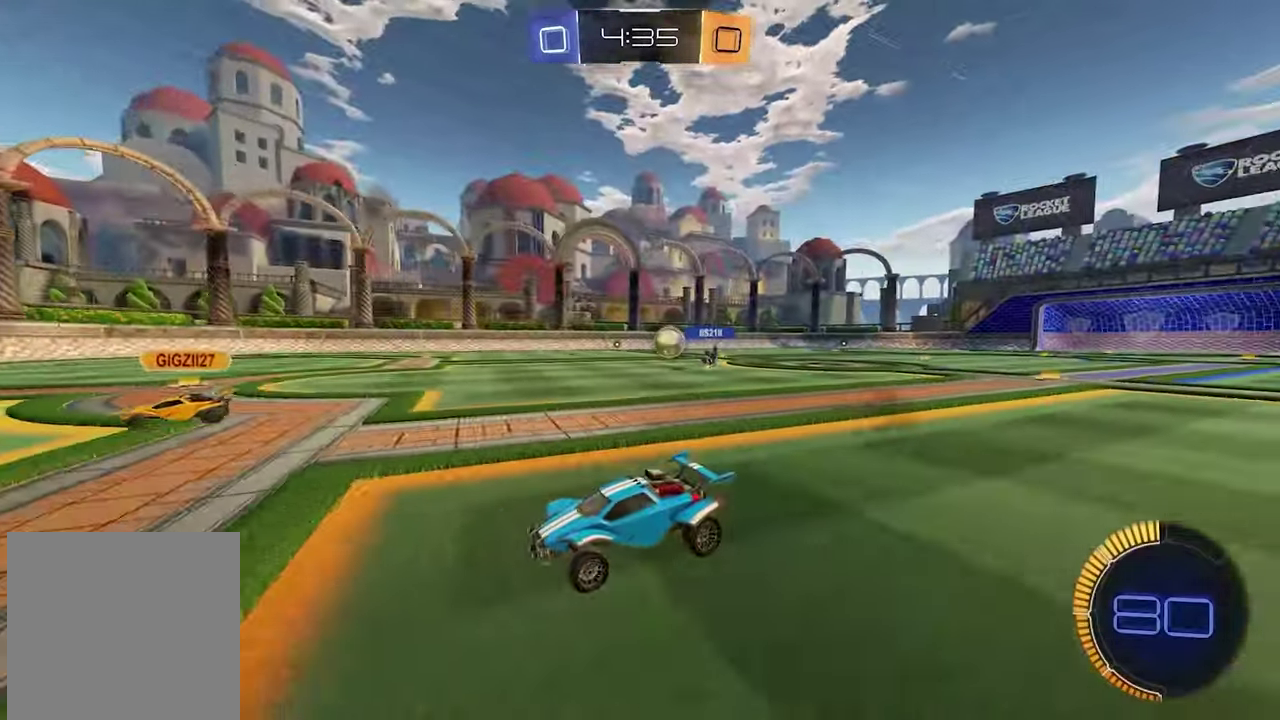
{"buttons": ["R2"], "left_stick": "right", "right_stick": "center", "events": [[50, "left_stick", "down-right"], [67, "R1", "up"], [183, "left_stick", "right"]]}
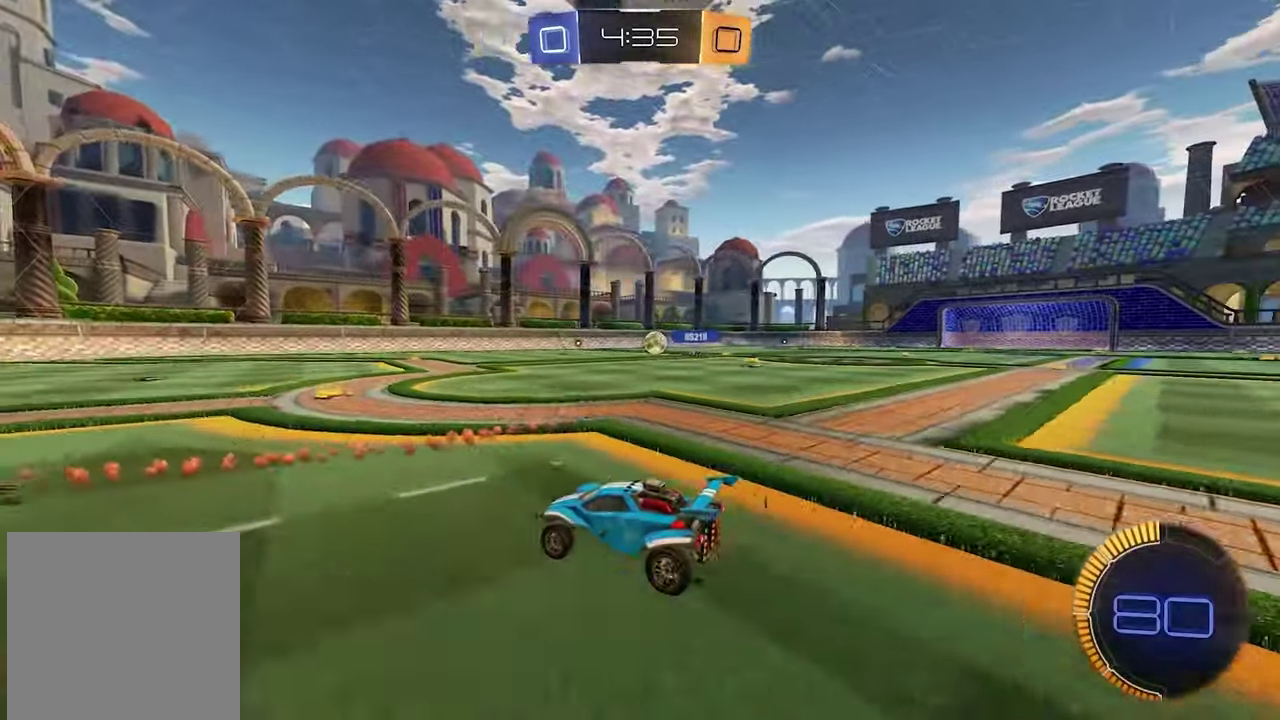
{"buttons": ["L1", "R2"], "left_stick": "down-right", "right_stick": "center", "events": [[100, "L1", "down"], [100, "left_stick", "down-right"]]}
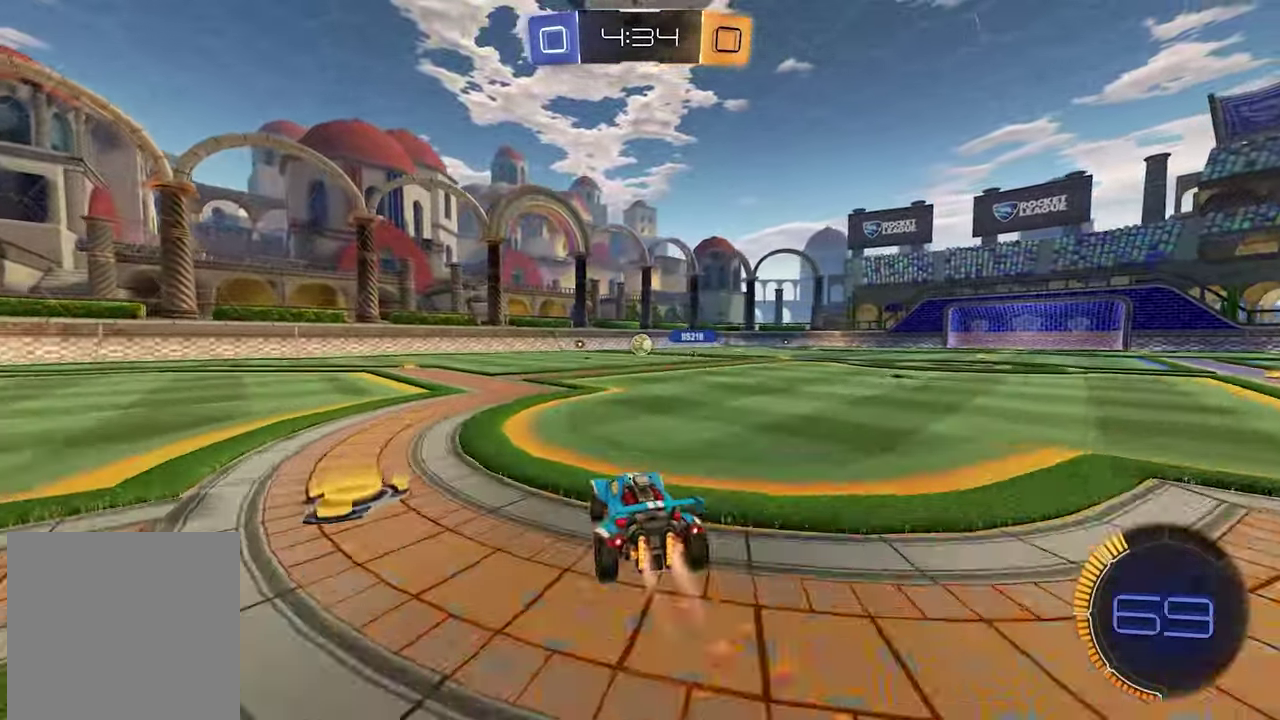
{"buttons": ["R2"], "left_stick": "center", "right_stick": "center", "events": [[83, "L1", "up"], [383, "left_stick", "center"]]}
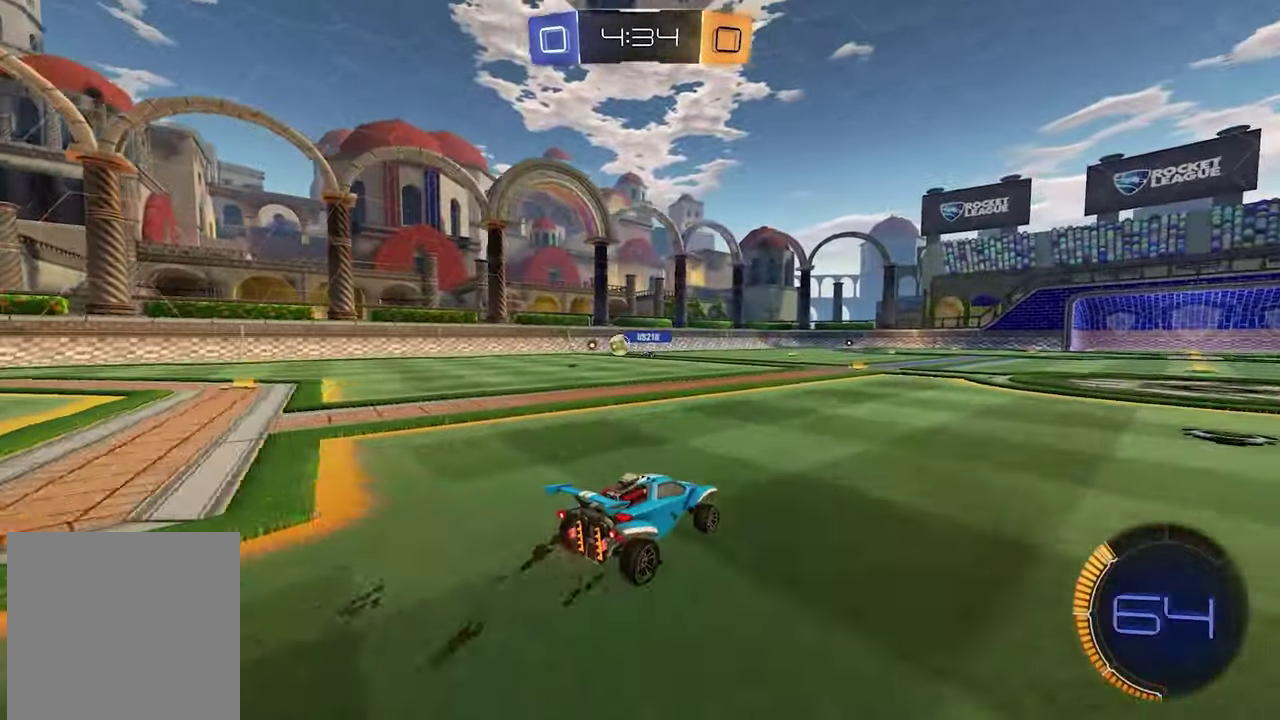
{"buttons": ["R2"], "left_stick": "right", "right_stick": "center"}
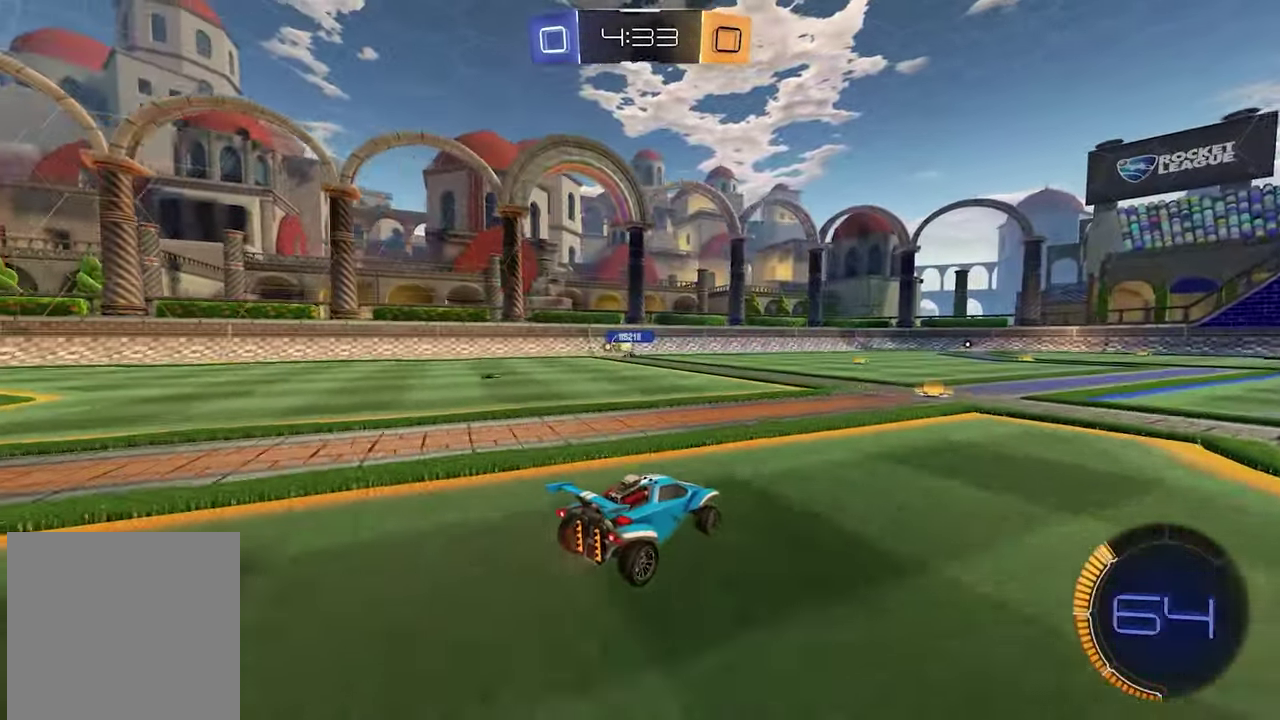
{"buttons": ["X", "R2"], "left_stick": "center", "right_stick": "center", "events": [[100, "left_stick", "center"], [317, "X", "down"], [333, "left_stick", "down-right"], [383, "X", "up"], [450, "left_stick", "center"], [483, "X", "down"]]}
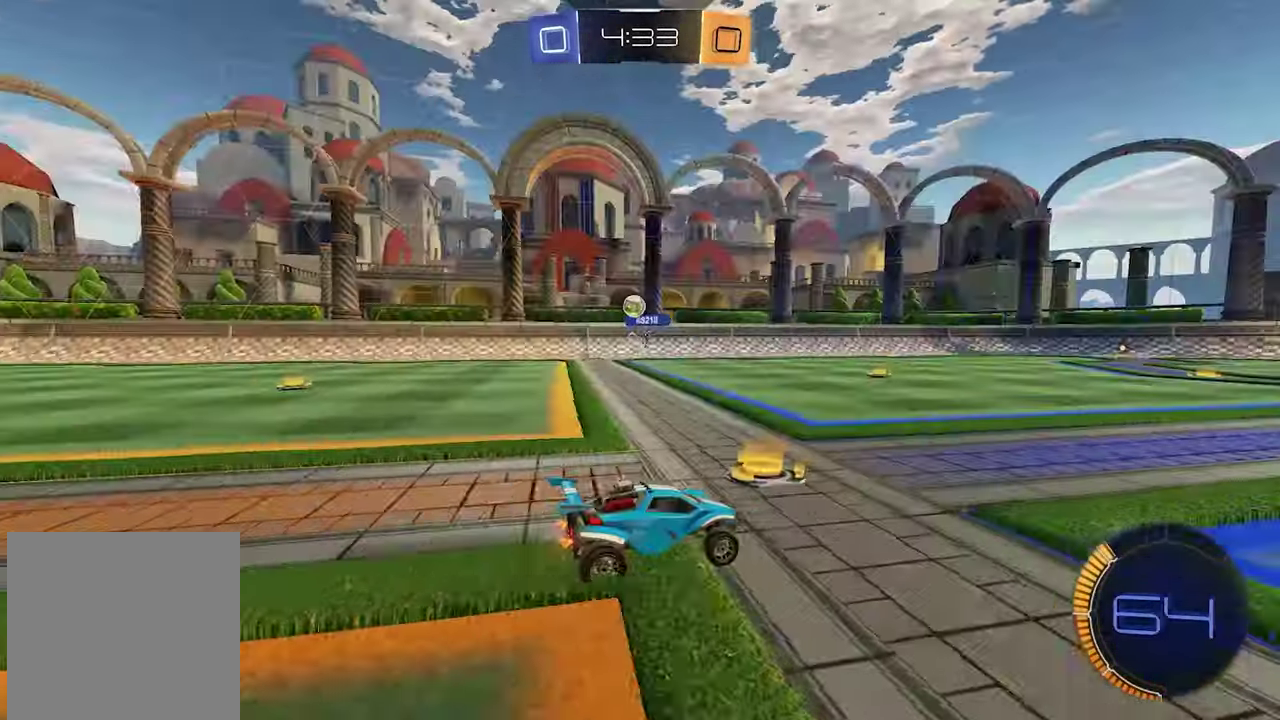
{"buttons": ["R2"], "left_stick": "left", "right_stick": "center"}
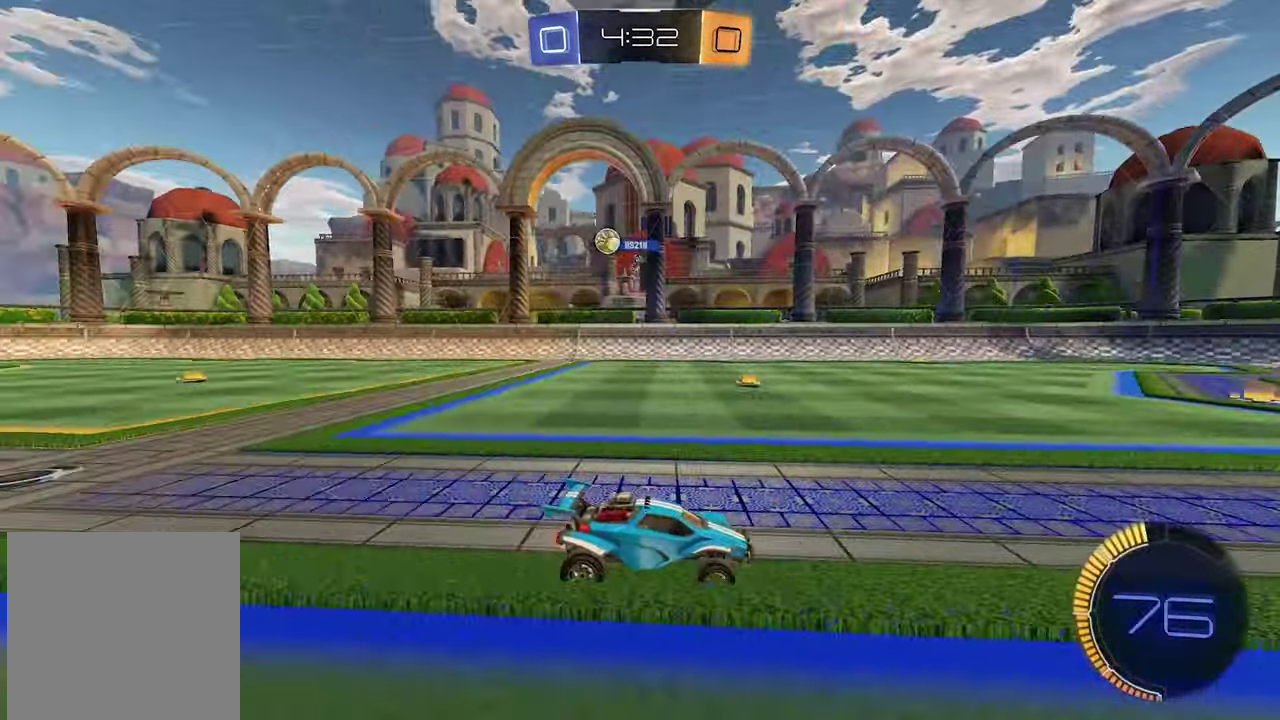
{"buttons": ["R2"], "left_stick": "left", "right_stick": "center", "events": [[217, "R1", "down"], [500, "R1", "up"]]}
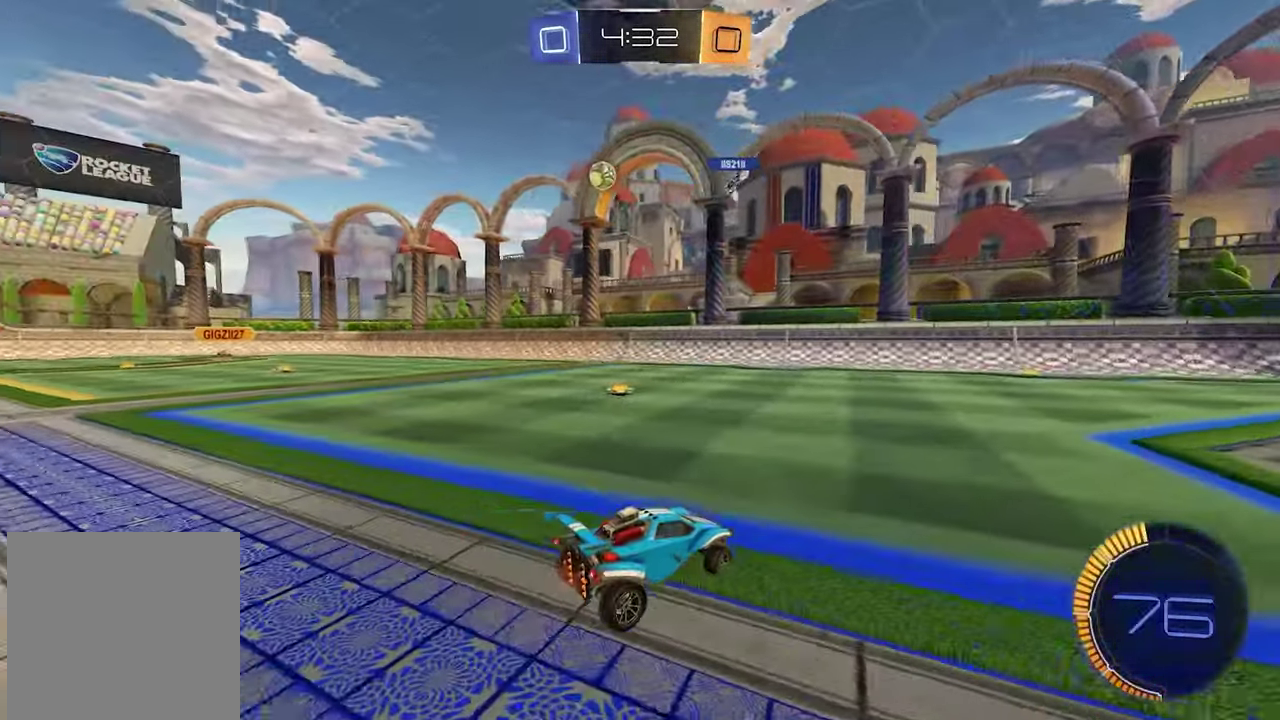
{"buttons": ["R2"], "left_stick": "down-left", "right_stick": "center", "events": [[100, "R2", "up"], [367, "R2", "down"], [483, "left_stick", "down-left"]]}
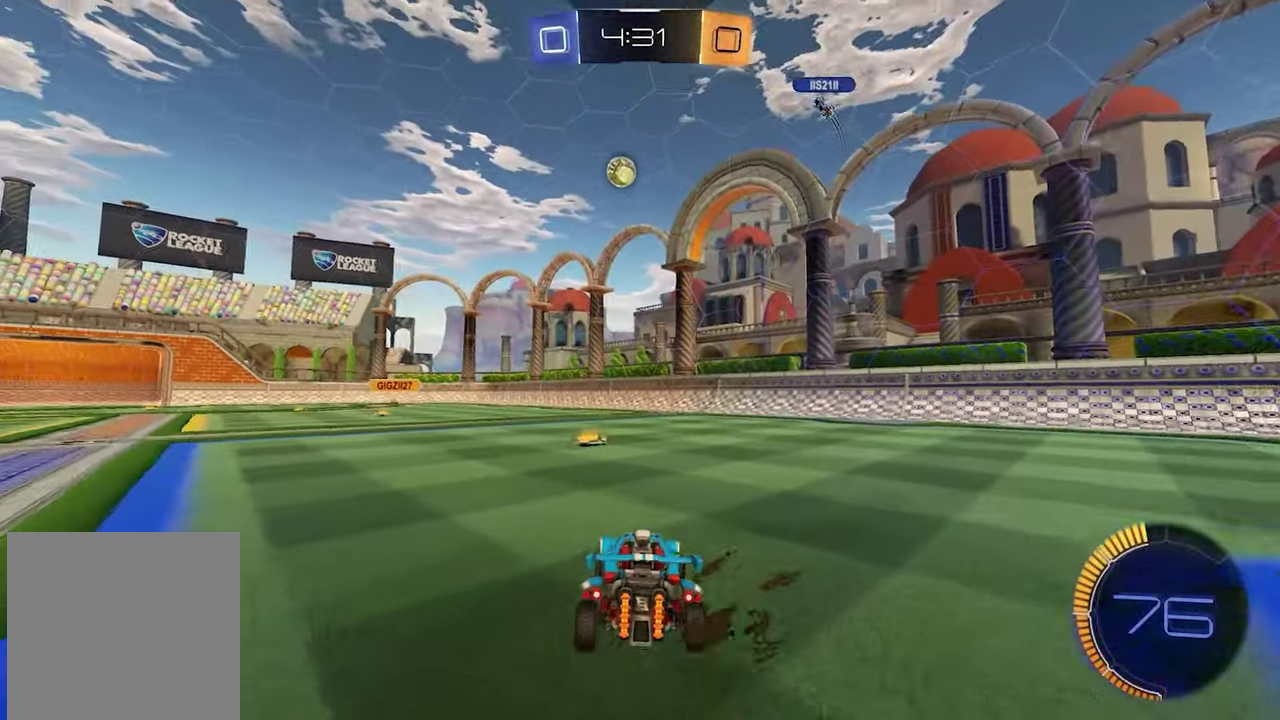
{"buttons": ["R2"], "left_stick": "center", "right_stick": "center", "events": [[33, "left_stick", "center"]]}
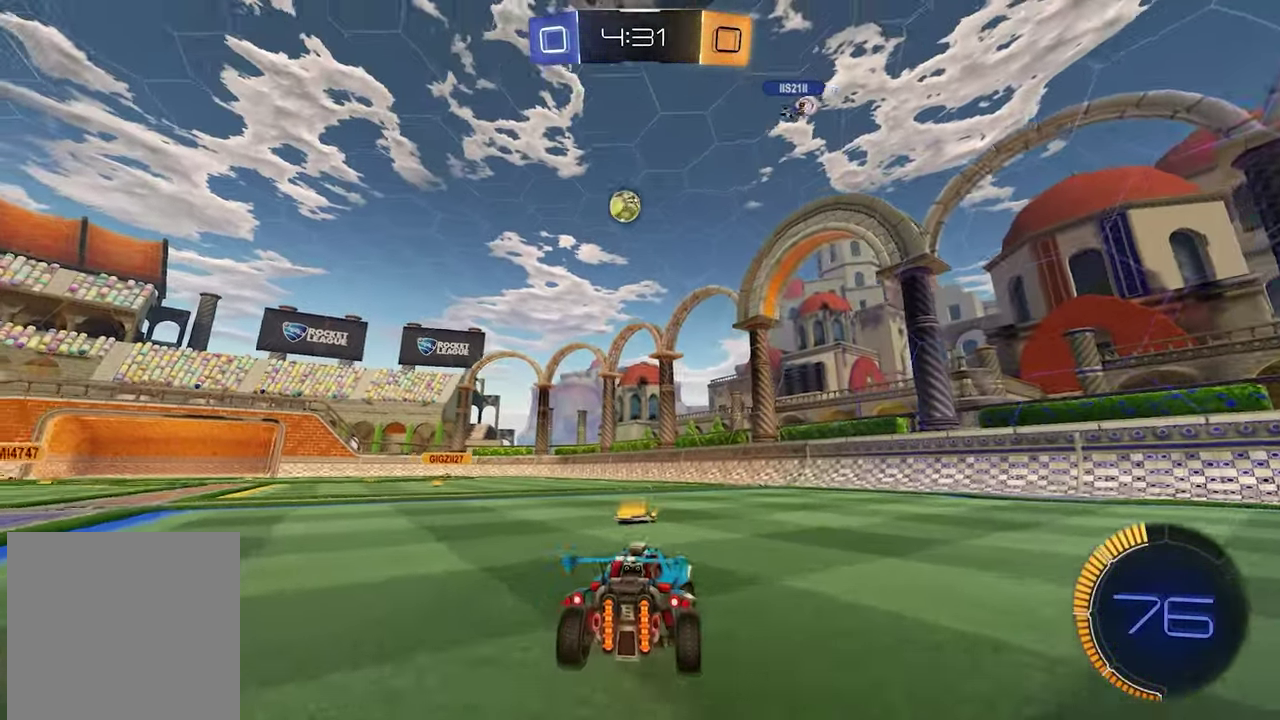
{"buttons": ["R2"], "left_stick": "left", "right_stick": "center", "events": [[67, "left_stick", "left"], [217, "R2", "up"], [450, "R2", "down"]]}
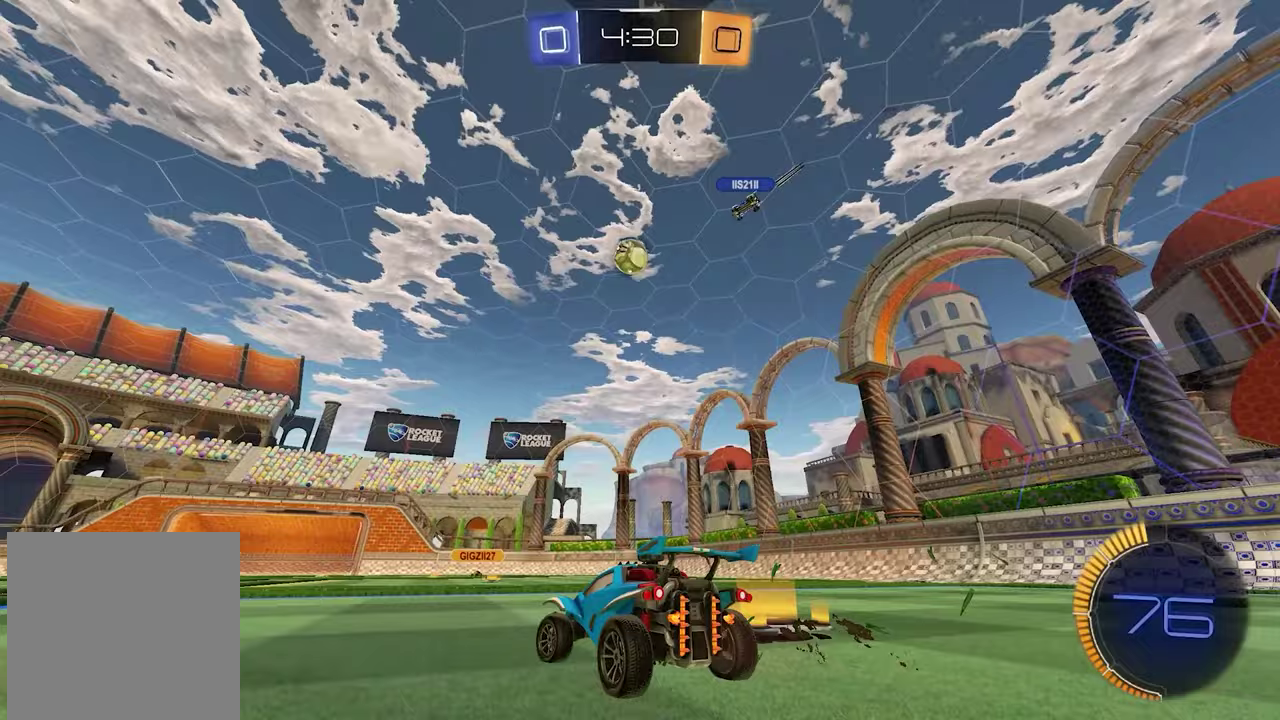
{"buttons": ["R2"], "left_stick": "center", "right_stick": "center", "events": [[233, "left_stick", "center"]]}
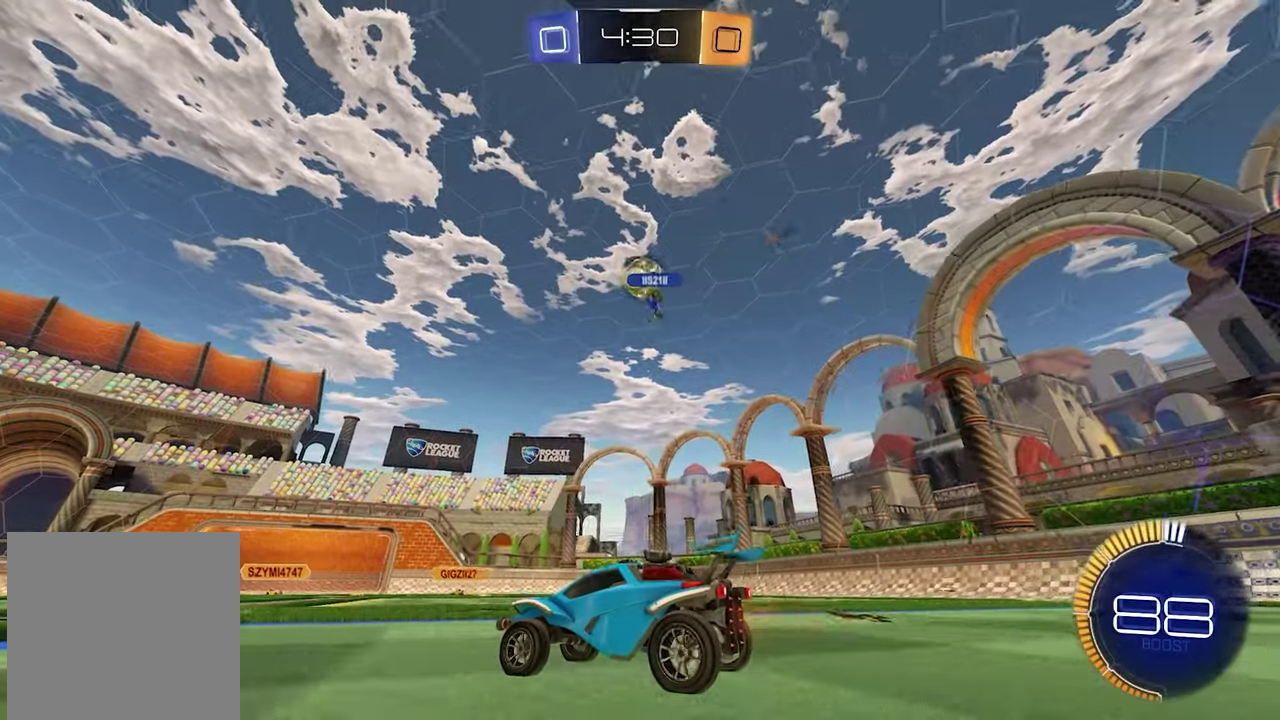
{"buttons": ["R2"], "left_stick": "left", "right_stick": "center", "events": [[367, "left_stick", "left"]]}
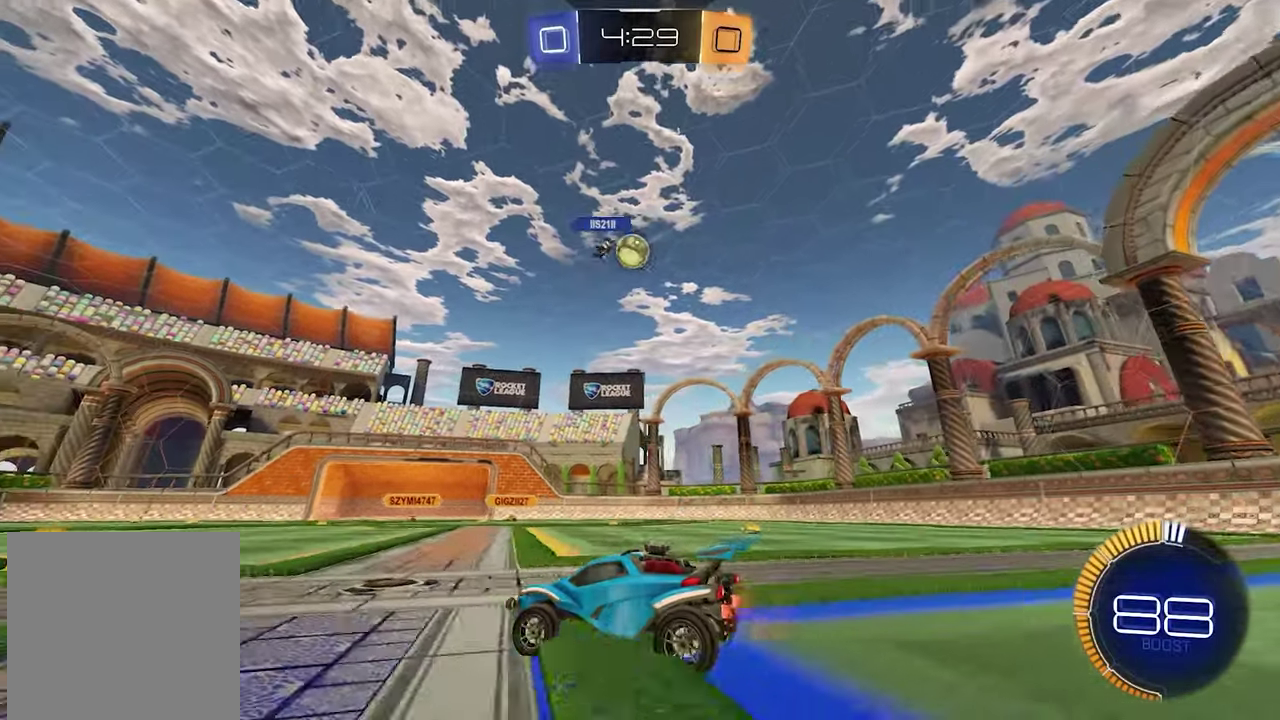
{"buttons": ["R2"], "left_stick": "right", "right_stick": "center", "events": [[150, "left_stick", "down-left"], [233, "R2", "up"], [267, "left_stick", "center"], [333, "left_stick", "right"], [383, "left_stick", "down-right"], [417, "R2", "down"], [483, "left_stick", "right"]]}
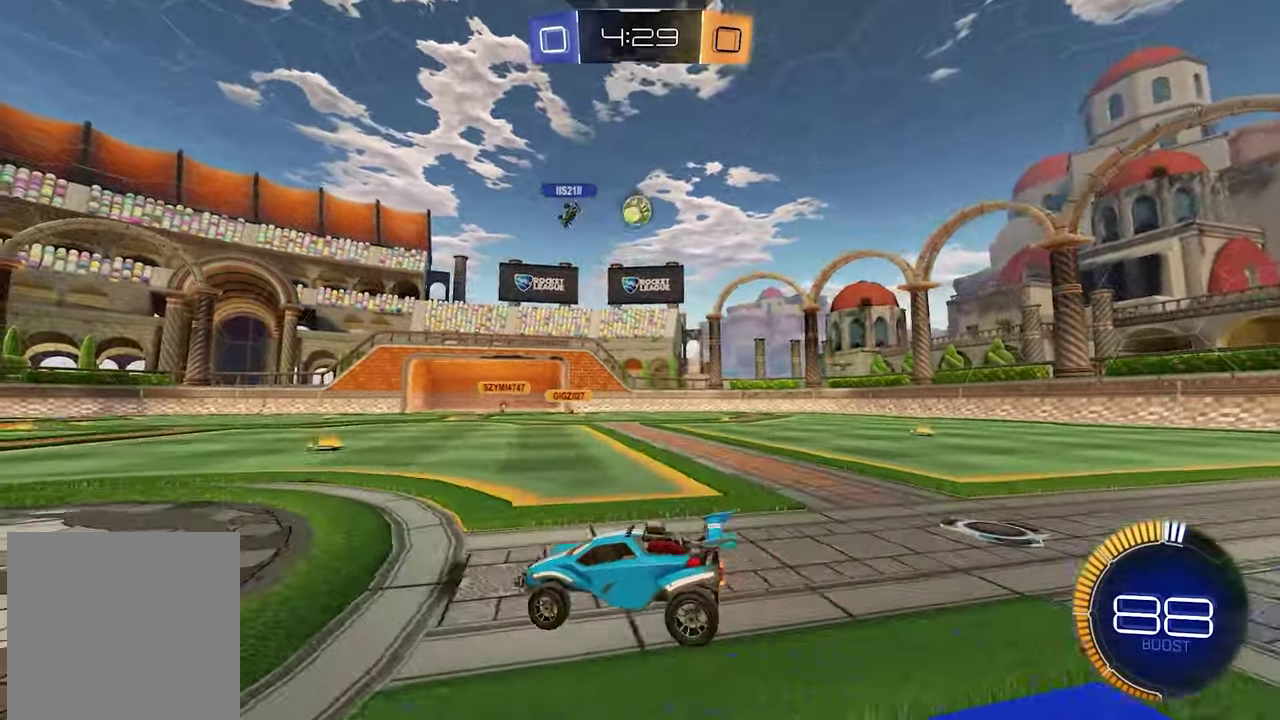
{"buttons": [], "left_stick": "center", "right_stick": "center"}
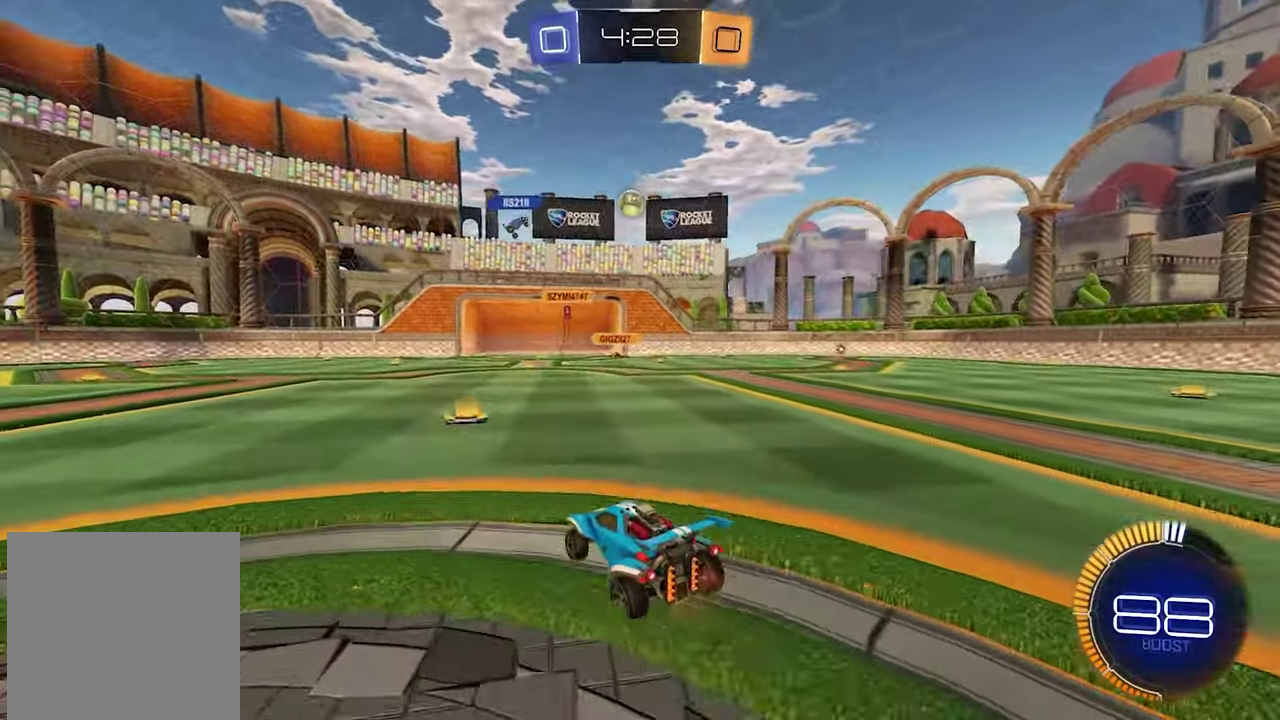
{"buttons": ["R1", "R2"], "left_stick": "left", "right_stick": "center", "events": [[350, "R2", "down"], [367, "left_stick", "left"], [500, "R1", "down"]]}
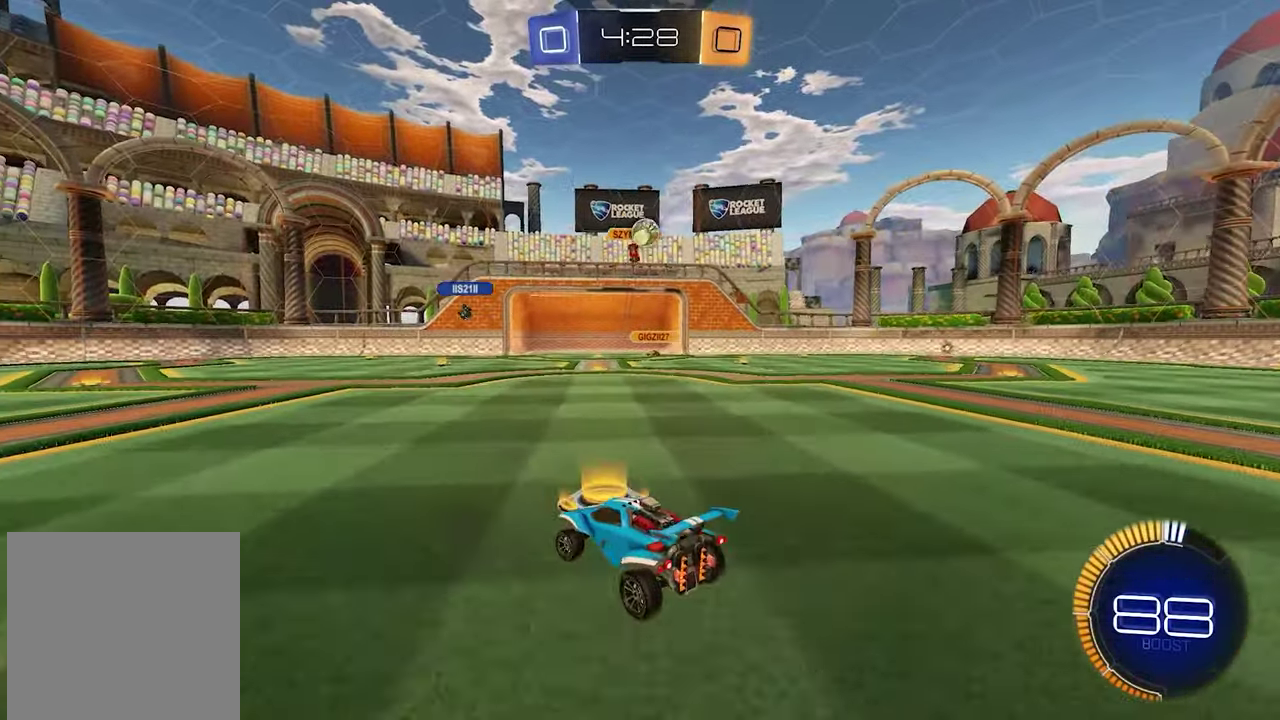
{"buttons": ["R1", "R2"], "left_stick": "left", "right_stick": "center", "events": [[150, "R1", "up"], [450, "R1", "down"]]}
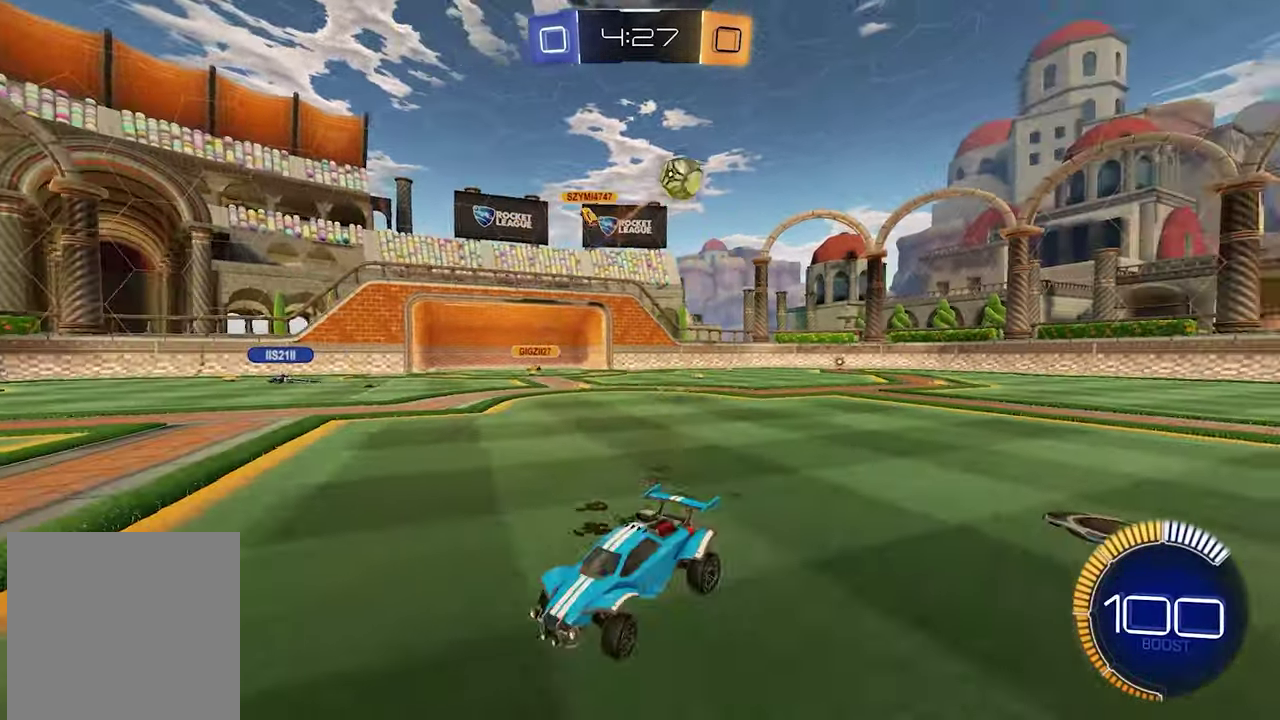
{"buttons": ["L1", "R2"], "left_stick": "left", "right_stick": "center", "events": [[67, "R1", "up"], [417, "L1", "down"]]}
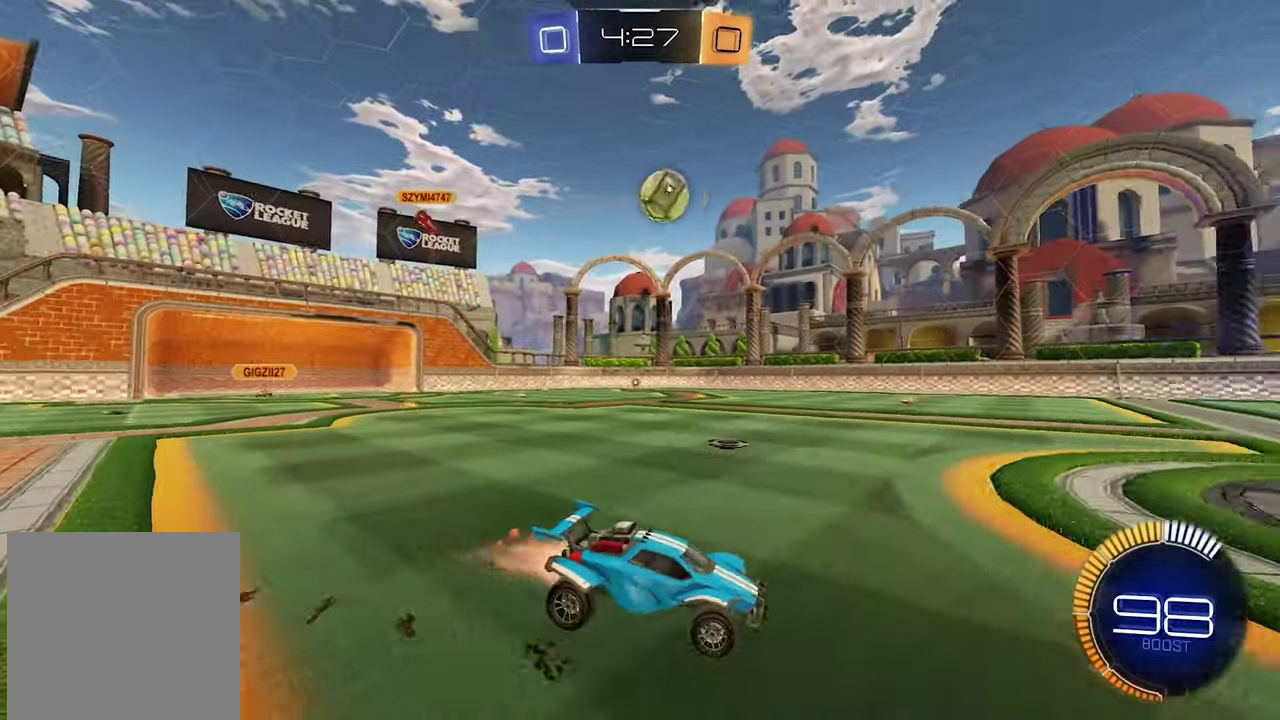
{"buttons": ["L1", "R2"], "left_stick": "center", "right_stick": "center", "events": [[17, "left_stick", "center"], [383, "left_stick", "left"], [500, "left_stick", "center"]]}
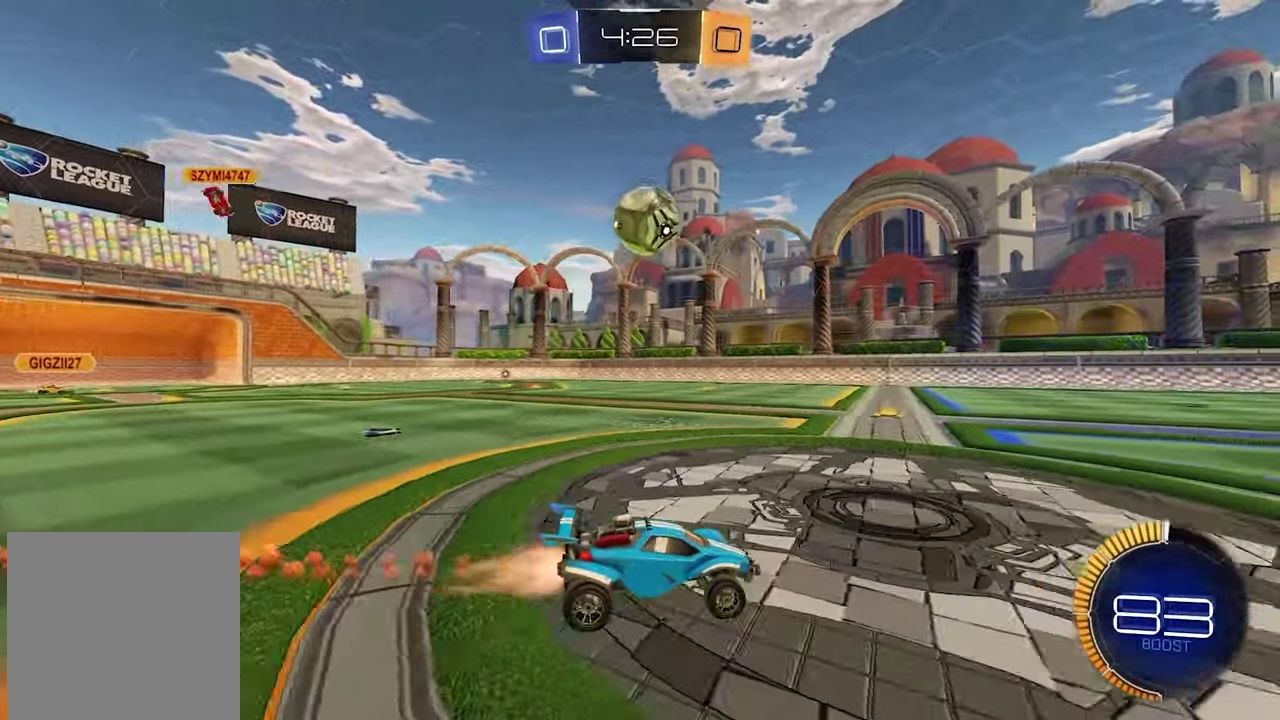
{"buttons": ["X", "L1", "R2"], "left_stick": "down-right", "right_stick": "center"}
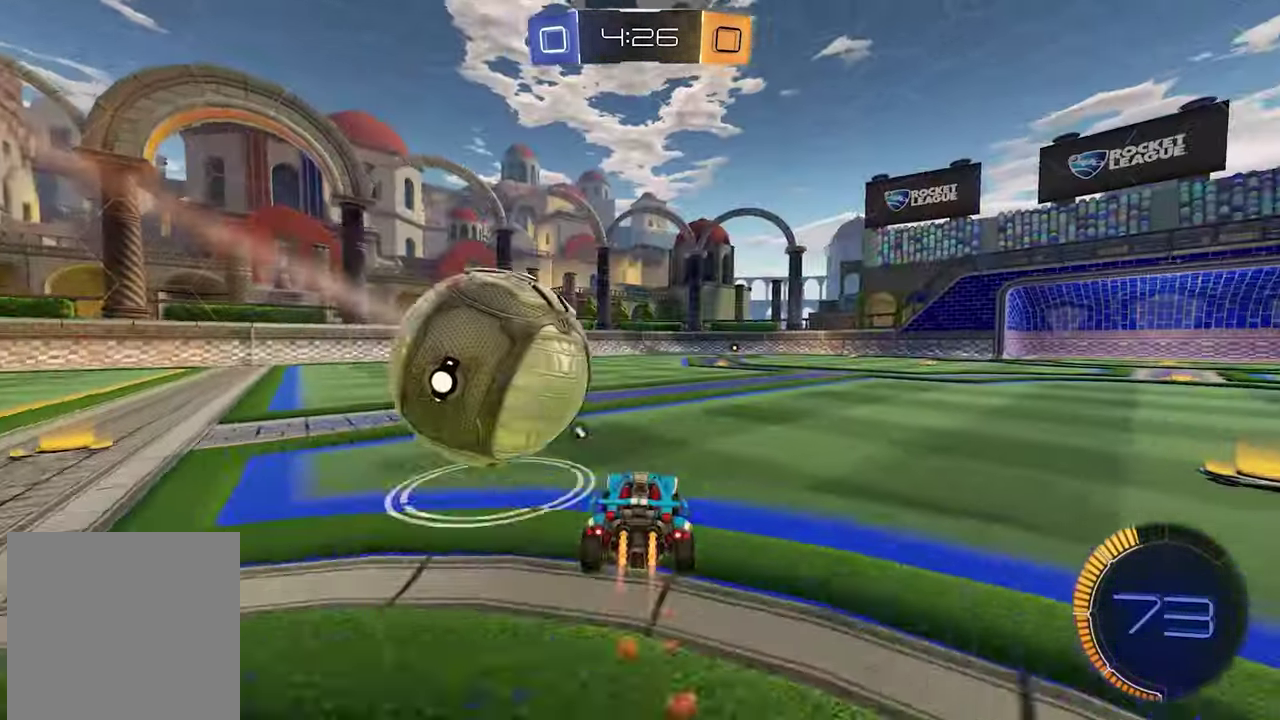
{"buttons": ["L1", "R2"], "left_stick": "left", "right_stick": "center", "events": [[67, "X", "up"], [117, "left_stick", "center"], [367, "X", "down"], [417, "X", "up"], [450, "left_stick", "left"]]}
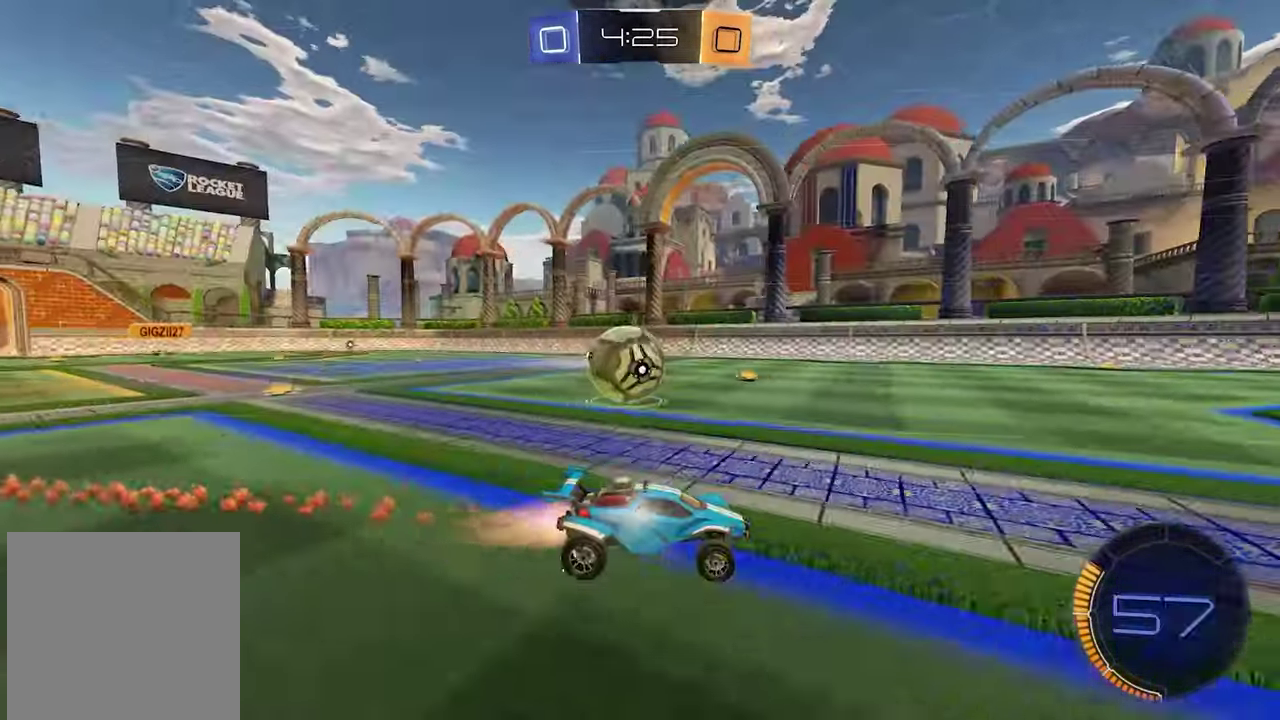
{"buttons": ["R2"], "left_stick": "right", "right_stick": "center", "events": [[117, "X", "down"], [183, "left_stick", "center"], [200, "X", "up"], [283, "L1", "up"], [367, "X", "down"], [450, "X", "up"], [500, "left_stick", "right"]]}
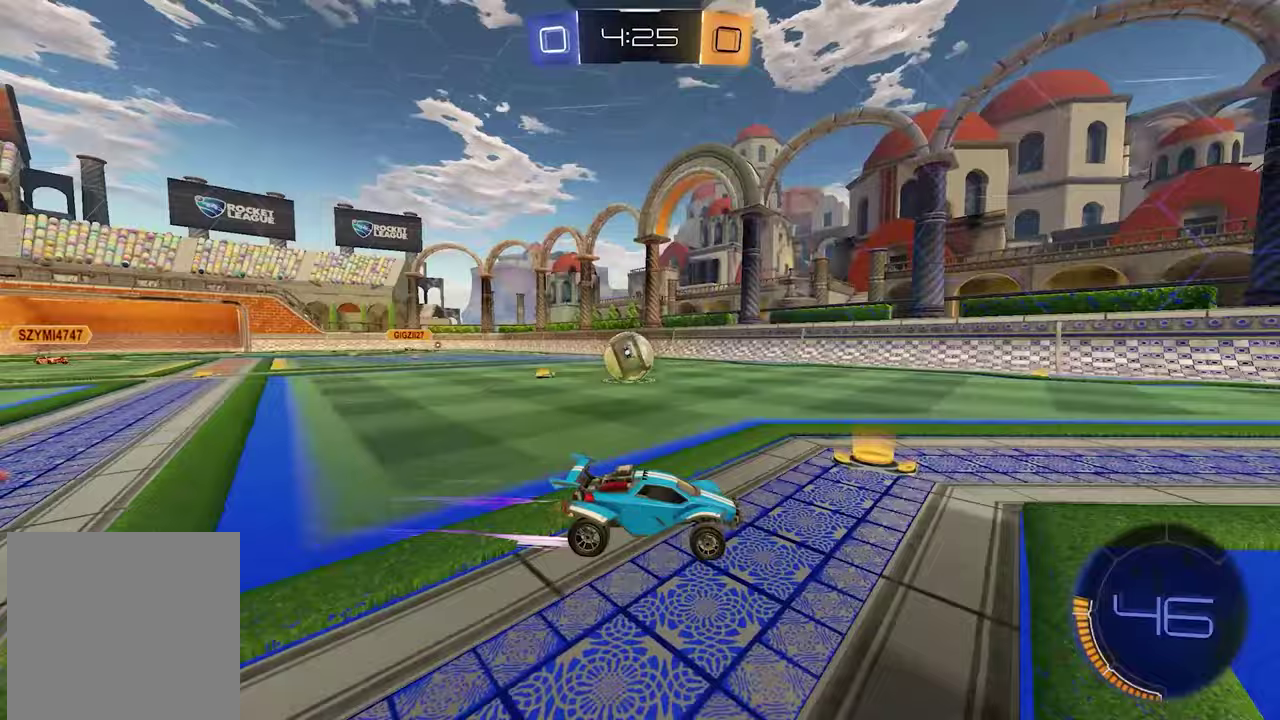
{"buttons": ["R2"], "left_stick": "center", "right_stick": "center", "events": [[50, "left_stick", "center"], [233, "X", "down"], [333, "X", "up"]]}
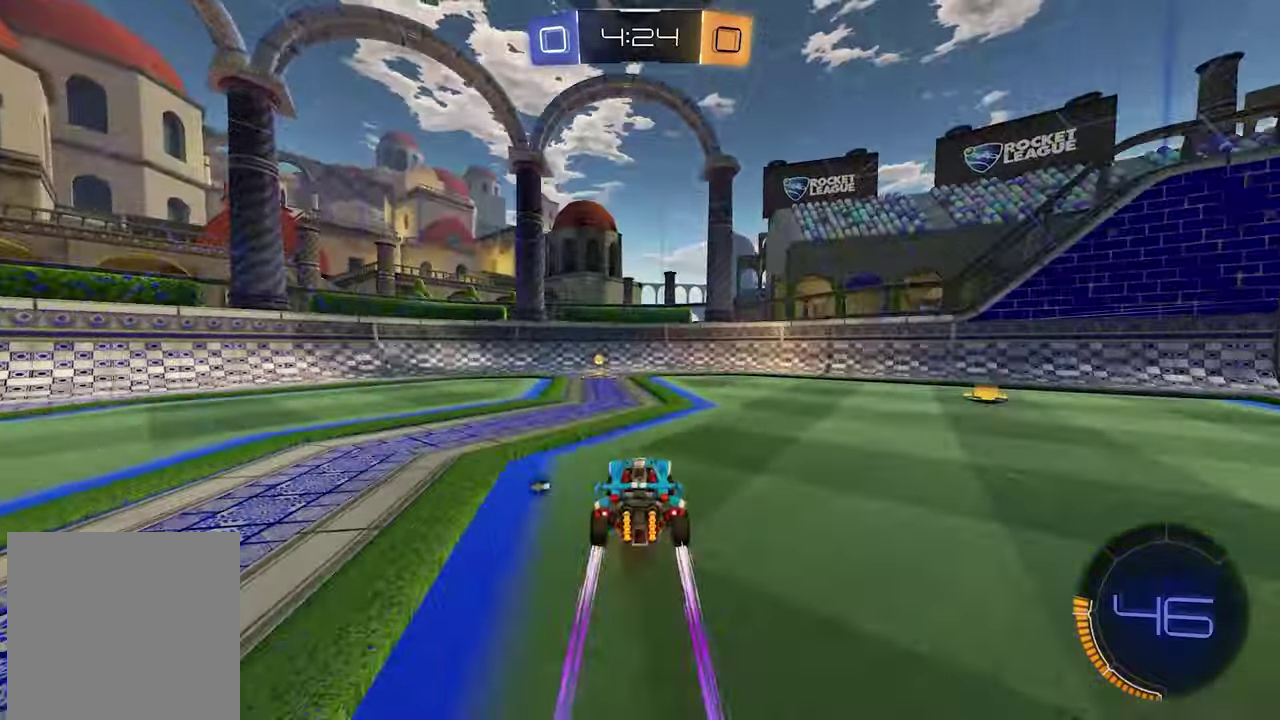
{"buttons": ["R2"], "left_stick": "left", "right_stick": "center", "events": [[17, "X", "down"], [67, "left_stick", "down-right"], [83, "X", "up"], [150, "left_stick", "center"], [200, "left_stick", "left"], [250, "R1", "down"], [333, "R1", "up"]]}